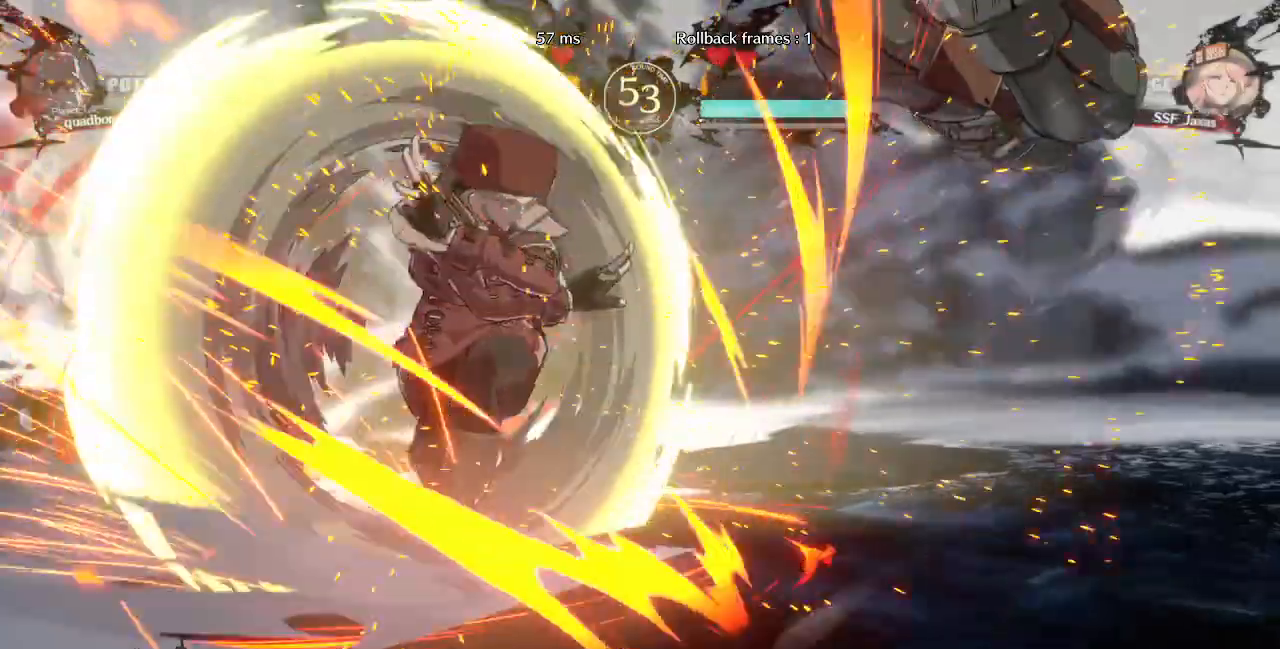
Gameplay with a controller (arcade stick); each line is a JSON object with the inputs held at the frame after it (dt_ms = milliseconds from this image to that frame). "events" lists button and stick changes between this image and that frame as [ms after this image, input, new state], when the widget could be followed in between. Not read: L3 R3 START other_buttons.
{"dt_ms": 480, "buttons": [], "events": []}
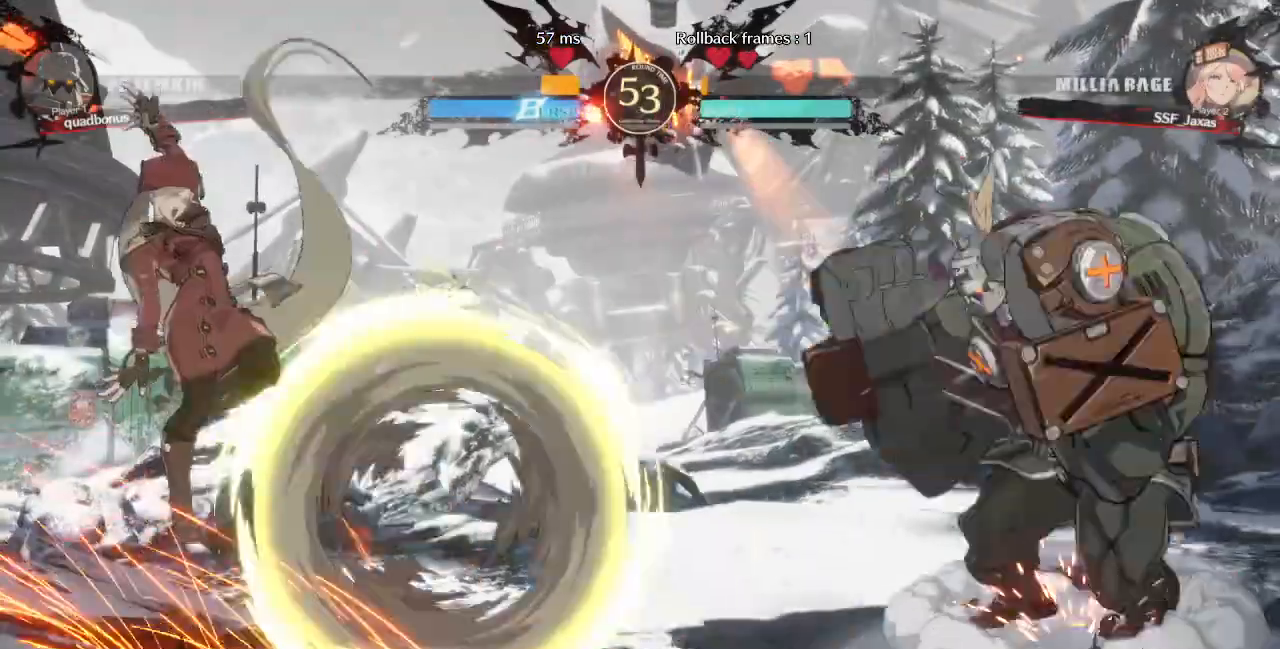
{"dt_ms": 1000, "buttons": ["TRIANGLE", "DPAD_DOWN", "DPAD_RIGHT"]}
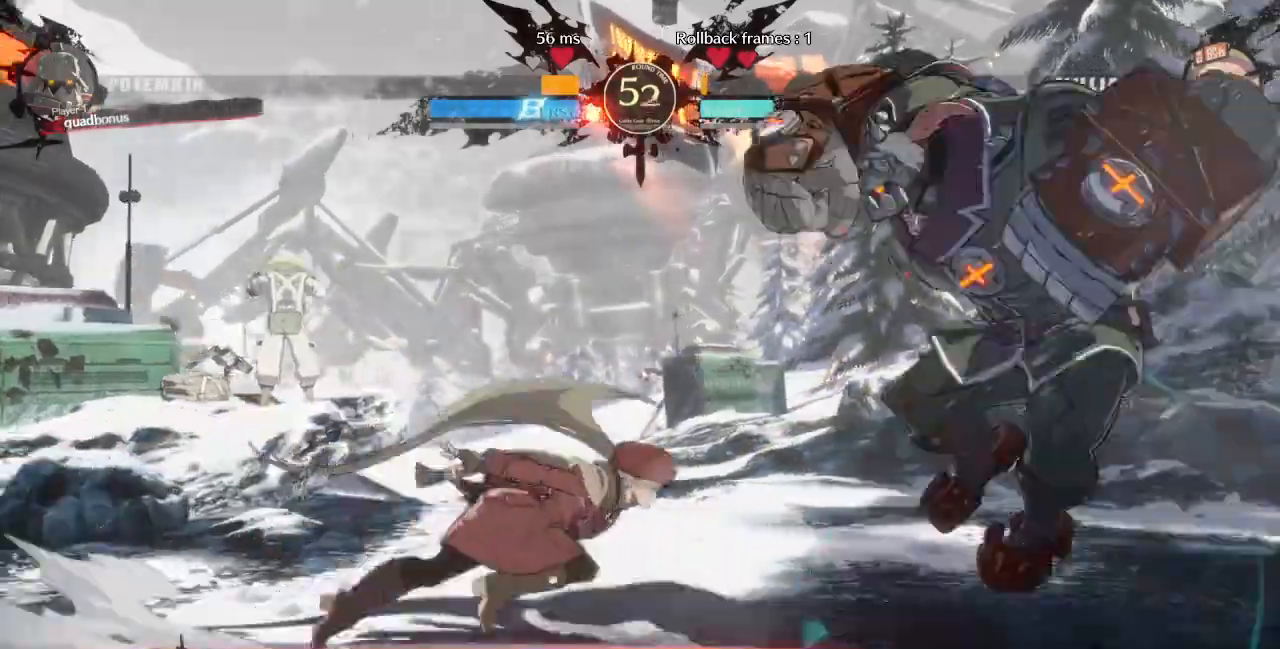
{"dt_ms": 520, "buttons": ["DPAD_LEFT"], "events": [[40, "DPAD_RIGHT", "up"], [120, "DPAD_DOWN", "up"], [120, "TRIANGLE", "up"], [320, "DPAD_LEFT", "down"]]}
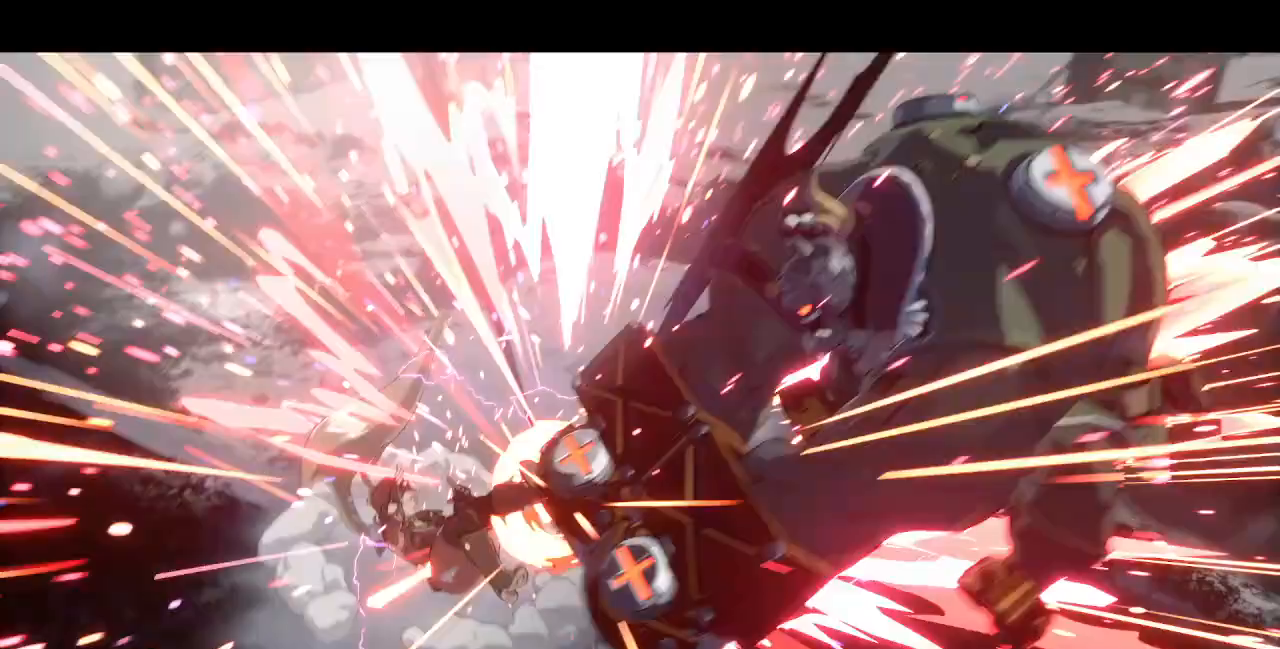
{"dt_ms": 480, "buttons": ["SQUARE"], "events": [[80, "DPAD_LEFT", "up"], [80, "DPAD_RIGHT", "down"], [160, "DPAD_RIGHT", "up"], [240, "DPAD_LEFT", "down"], [280, "DPAD_DOWN", "down"], [360, "TRIANGLE", "down"], [400, "SQUARE", "down"], [440, "DPAD_DOWN", "up"], [480, "DPAD_LEFT", "up"], [480, "TRIANGLE", "up"]]}
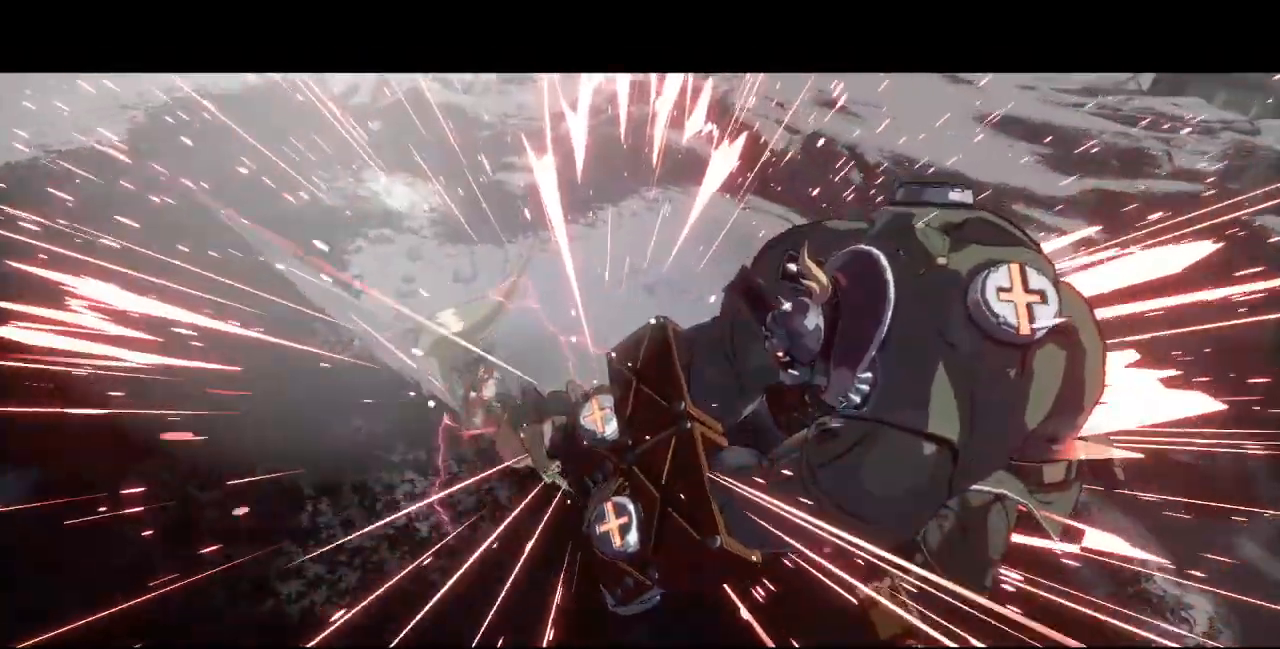
{"dt_ms": 520, "buttons": ["CROSS", "SQUARE", "TRIANGLE", "R1"], "events": [[40, "SQUARE", "up"], [400, "R1", "down"], [400, "SQUARE", "down"], [400, "TRIANGLE", "down"], [480, "CROSS", "down"]]}
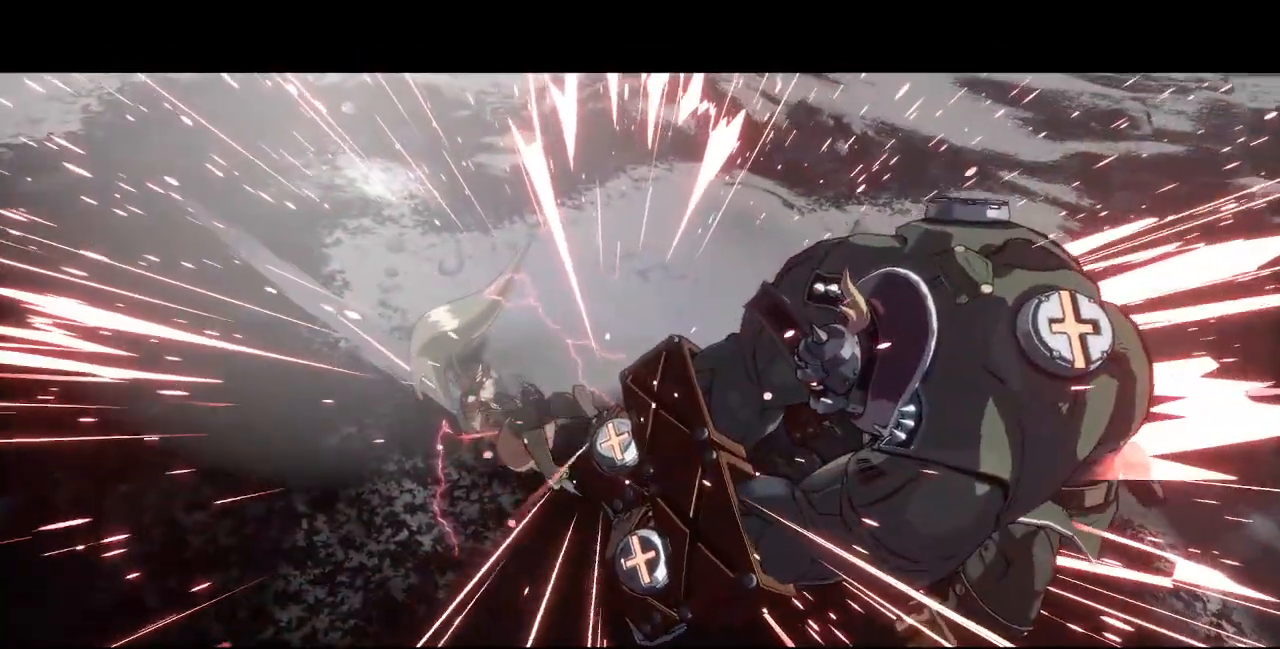
{"dt_ms": 480, "buttons": ["CROSS"]}
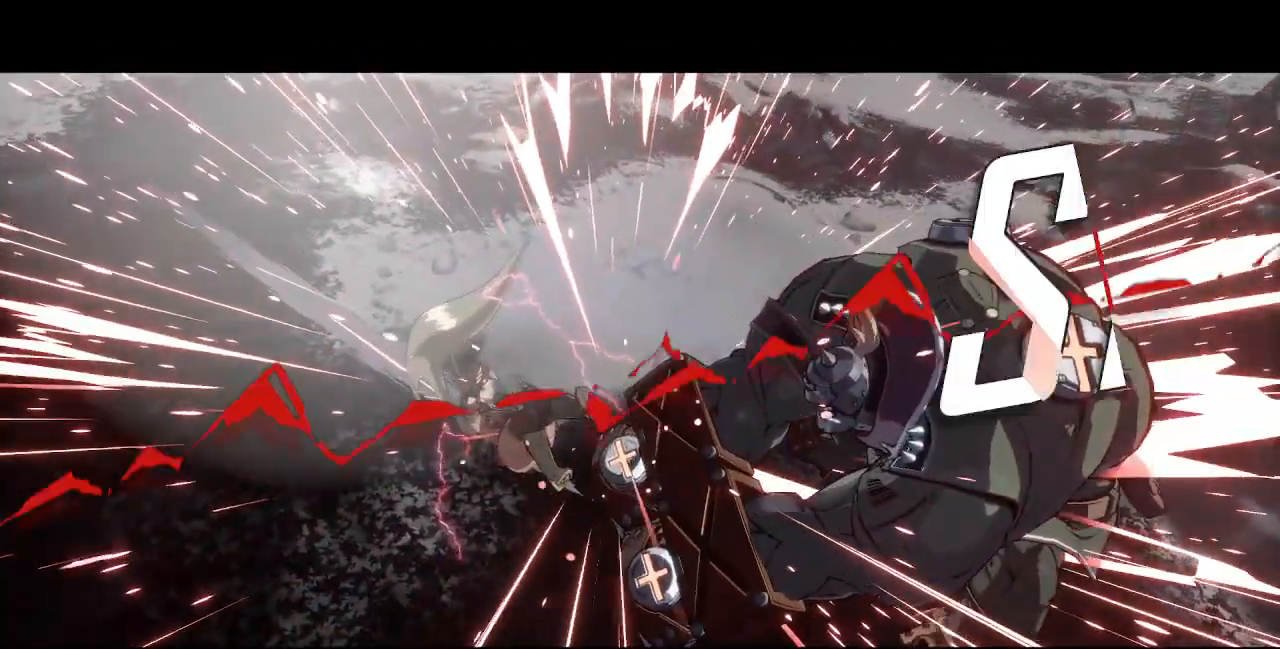
{"dt_ms": 520, "buttons": ["CROSS", "SQUARE", "TRIANGLE", "R1"], "events": [[40, "CROSS", "up"], [120, "CROSS", "down"], [120, "R1", "down"], [120, "SQUARE", "down"], [120, "TRIANGLE", "down"], [200, "CROSS", "up"], [200, "R1", "up"], [200, "SQUARE", "up"], [200, "TRIANGLE", "up"], [320, "CROSS", "down"], [320, "R1", "down"], [320, "SQUARE", "down"], [320, "TRIANGLE", "down"], [400, "CROSS", "up"], [400, "R1", "up"], [400, "SQUARE", "up"], [400, "TRIANGLE", "up"], [520, "CROSS", "down"], [520, "R1", "down"], [520, "SQUARE", "down"], [520, "TRIANGLE", "down"]]}
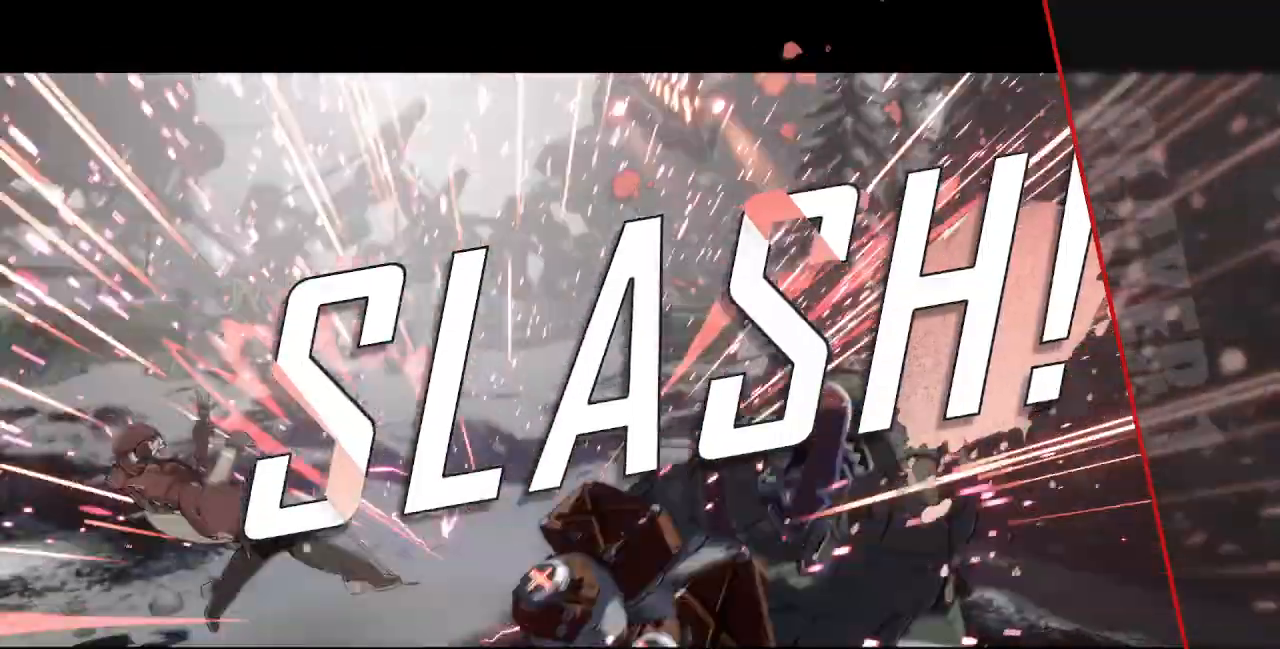
{"dt_ms": 480, "buttons": ["CROSS"], "events": [[80, "CROSS", "up"], [80, "R1", "up"], [80, "SQUARE", "up"], [80, "TRIANGLE", "up"], [160, "CROSS", "down"], [160, "R1", "down"], [160, "SQUARE", "down"], [160, "TRIANGLE", "down"], [240, "CROSS", "up"], [240, "R1", "up"], [240, "SQUARE", "up"], [240, "TRIANGLE", "up"], [320, "DPAD_RIGHT", "down"], [320, "L1", "down"], [320, "R1", "down"], [320, "SQUARE", "down"], [320, "TRIANGLE", "down"], [440, "CROSS", "down"], [440, "TRIANGLE", "up"], [480, "DPAD_RIGHT", "up"], [480, "L1", "up"], [480, "R1", "up"], [480, "SQUARE", "up"]]}
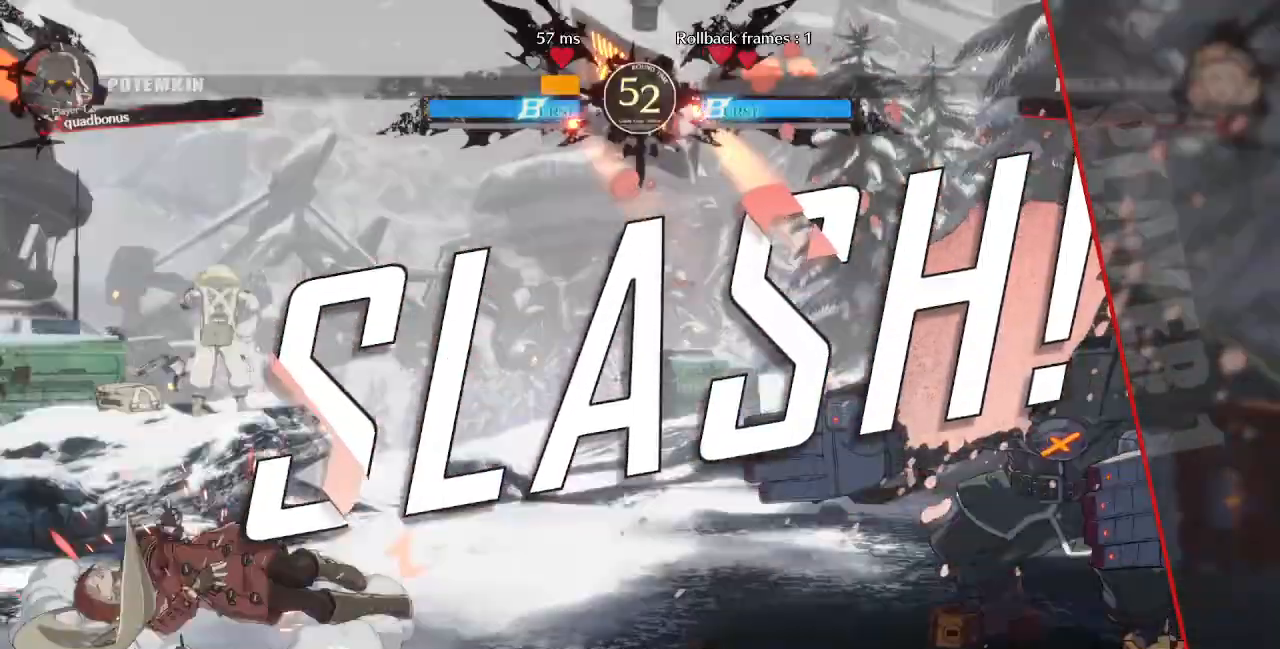
{"dt_ms": 520, "buttons": ["SQUARE", "TRIANGLE", "L1", "R1"], "events": [[40, "CROSS", "up"], [40, "DPAD_UP", "down"], [40, "R1", "down"], [80, "TRIANGLE", "down"], [120, "DPAD_LEFT", "down"], [120, "L1", "down"], [120, "SQUARE", "down"], [200, "L1", "up"], [200, "R1", "up"], [200, "SQUARE", "up"], [200, "TRIANGLE", "up"], [240, "DPAD_LEFT", "up"], [240, "DPAD_UP", "up"], [280, "R1", "down"], [280, "SQUARE", "down"], [280, "TRIANGLE", "down"], [320, "DPAD_LEFT", "down"], [320, "L1", "down"], [400, "CROSS", "down"], [400, "DPAD_LEFT", "up"], [400, "DPAD_UP", "down"], [400, "L1", "up"], [400, "R1", "up"], [400, "SQUARE", "up"], [400, "TRIANGLE", "up"], [440, "CROSS", "up"], [440, "DPAD_RIGHT", "down"], [480, "R1", "down"], [480, "TRIANGLE", "down"], [520, "DPAD_RIGHT", "up"], [520, "DPAD_UP", "up"], [520, "L1", "down"], [520, "SQUARE", "down"]]}
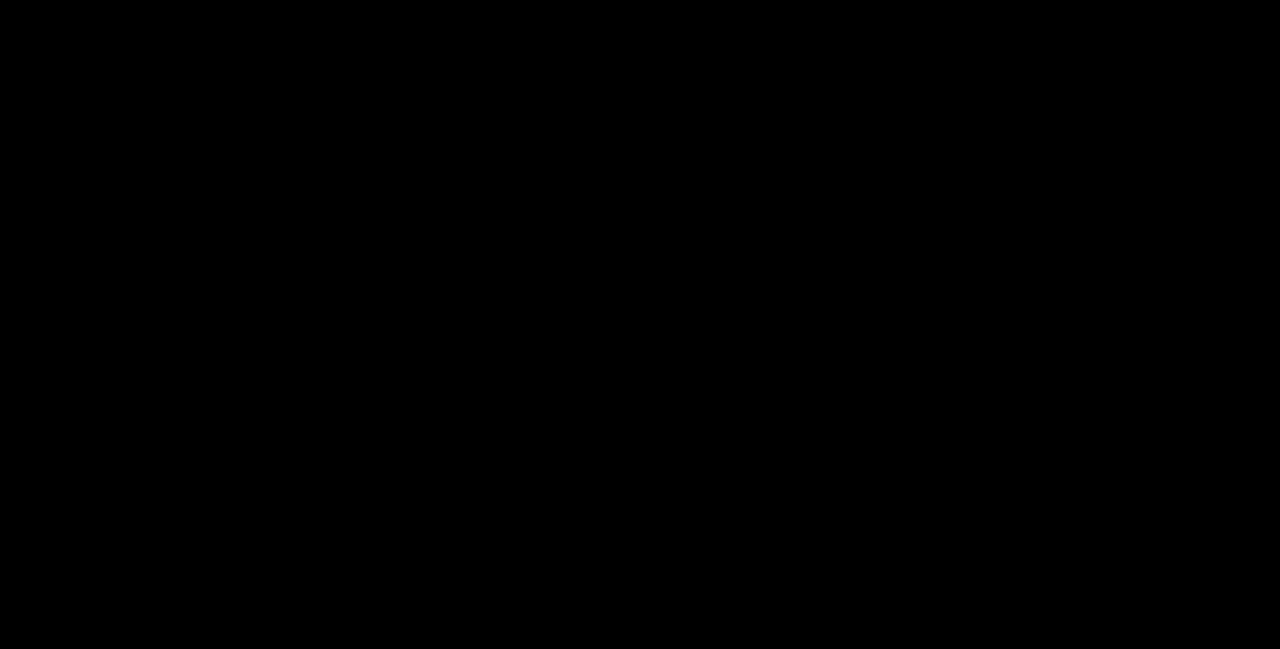
{"dt_ms": 1000, "buttons": ["DPAD_UP", "DPAD_RIGHT"], "events": [[80, "CROSS", "down"], [80, "DPAD_UP", "down"], [80, "L1", "up"], [80, "R1", "up"], [80, "TRIANGLE", "up"], [120, "SQUARE", "up"], [160, "DPAD_RIGHT", "down"], [200, "CROSS", "up"], [200, "DPAD_RIGHT", "up"], [200, "R1", "down"], [240, "DPAD_UP", "up"], [240, "L1", "down"], [240, "SQUARE", "down"], [240, "TRIANGLE", "down"], [280, "CROSS", "down"], [280, "DPAD_UP", "down"], [320, "DPAD_RIGHT", "down"], [320, "L1", "up"], [320, "R1", "up"], [360, "SQUARE", "up"], [360, "TRIANGLE", "up"], [400, "CROSS", "up"], [400, "DPAD_RIGHT", "up"], [440, "DPAD_UP", "up"], [480, "CROSS", "down"], [480, "R1", "down"], [480, "SQUARE", "down"], [480, "TRIANGLE", "down"], [520, "DPAD_RIGHT", "down"], [520, "DPAD_UP", "down"], [520, "R1", "up"], [520, "TRIANGLE", "up"], [560, "SQUARE", "up"], [600, "CROSS", "up"], [600, "DPAD_LEFT", "down"], [600, "DPAD_RIGHT", "up"], [600, "DPAD_UP", "up"], [600, "L1", "down"], [600, "R1", "down"], [600, "SQUARE", "down"], [600, "TRIANGLE", "down"], [680, "CROSS", "down"], [680, "DPAD_LEFT", "up"], [720, "DPAD_UP", "down"], [720, "L1", "up"], [720, "R1", "up"], [720, "TRIANGLE", "up"], [760, "DPAD_RIGHT", "down"], [760, "SQUARE", "up"], [800, "CROSS", "up"], [800, "DPAD_RIGHT", "up"], [840, "DPAD_UP", "up"], [880, "CROSS", "down"], [880, "SQUARE", "down"], [880, "TRIANGLE", "down"], [920, "DPAD_RIGHT", "down"], [920, "DPAD_UP", "down"], [920, "TRIANGLE", "up"], [1000, "CROSS", "up"], [1000, "SQUARE", "up"]]}
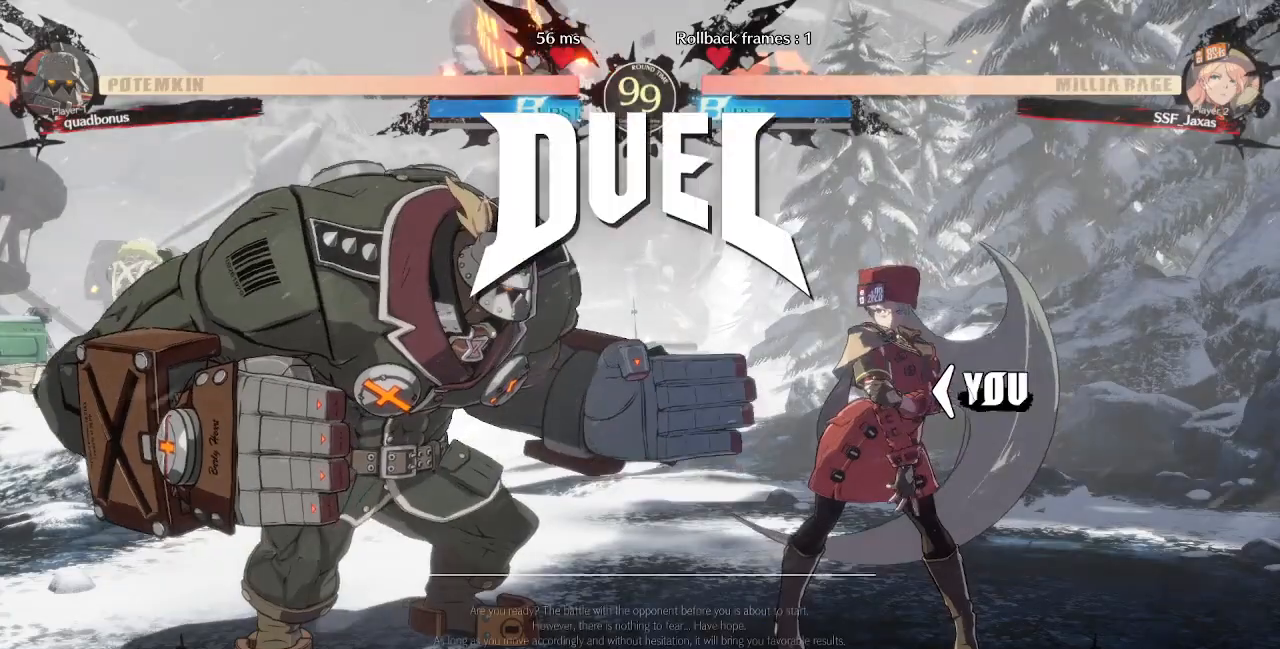
{"dt_ms": 480, "buttons": []}
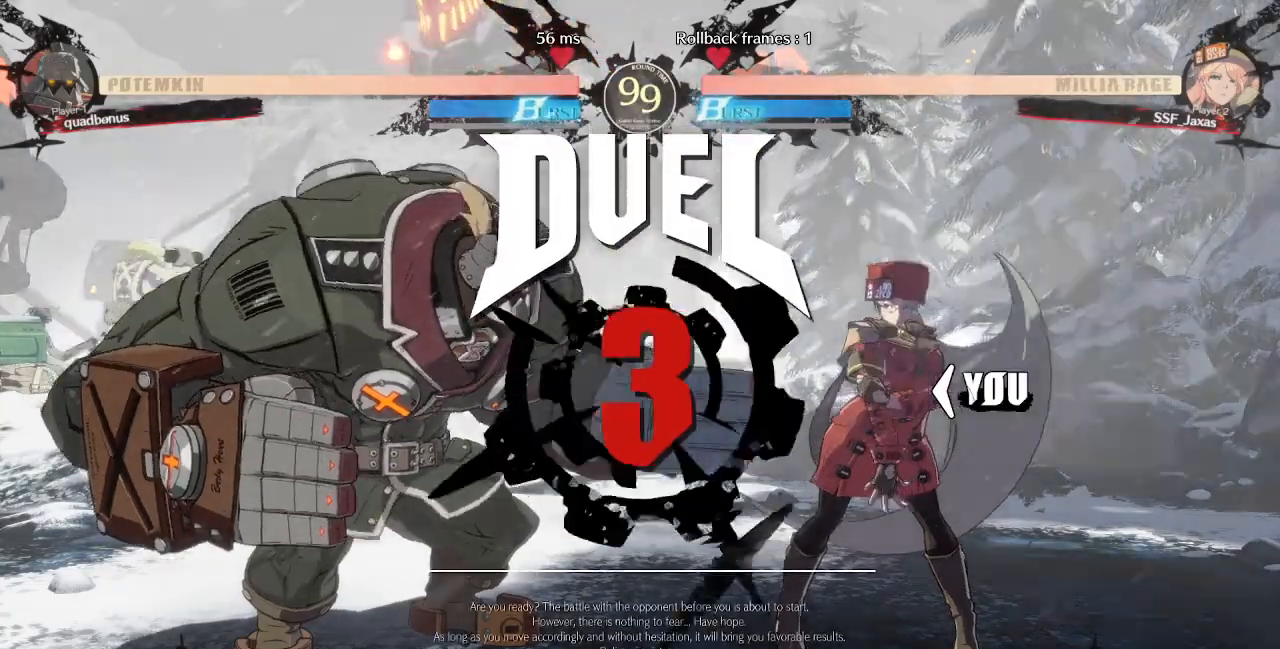
{"dt_ms": 520, "buttons": [], "events": [[120, "DPAD_DOWN", "down"], [240, "DPAD_RIGHT", "down"], [280, "DPAD_DOWN", "up"], [320, "DPAD_RIGHT", "up"]]}
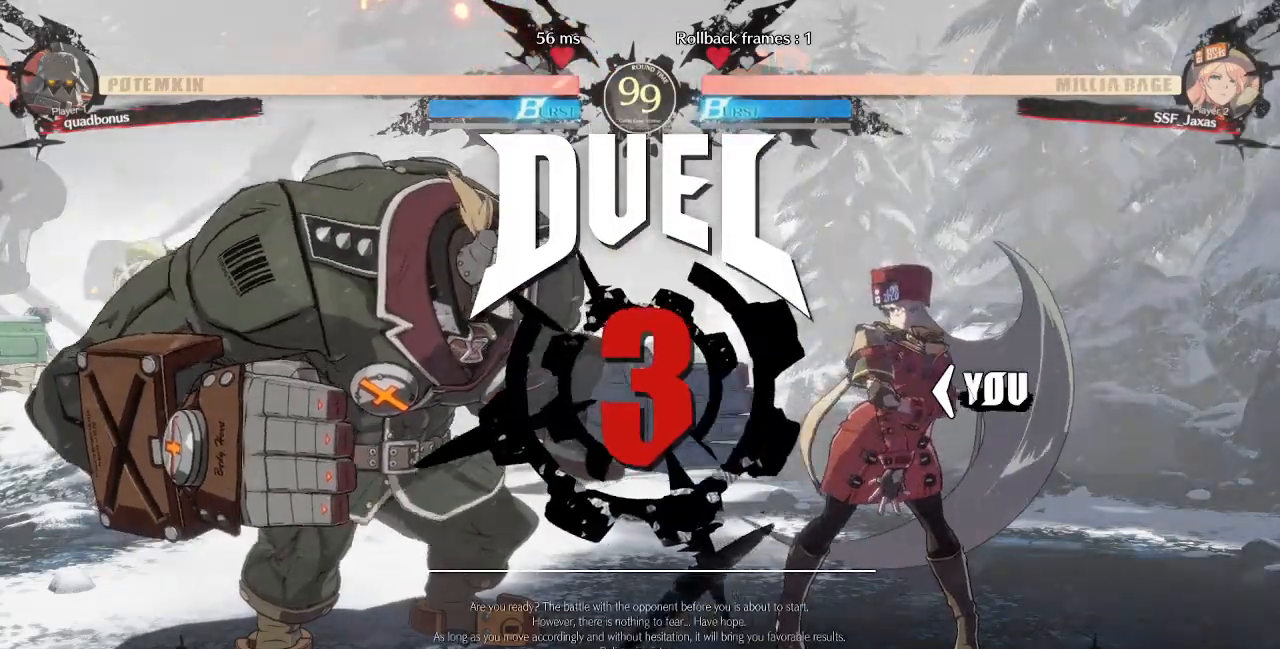
{"dt_ms": 480, "buttons": [], "events": []}
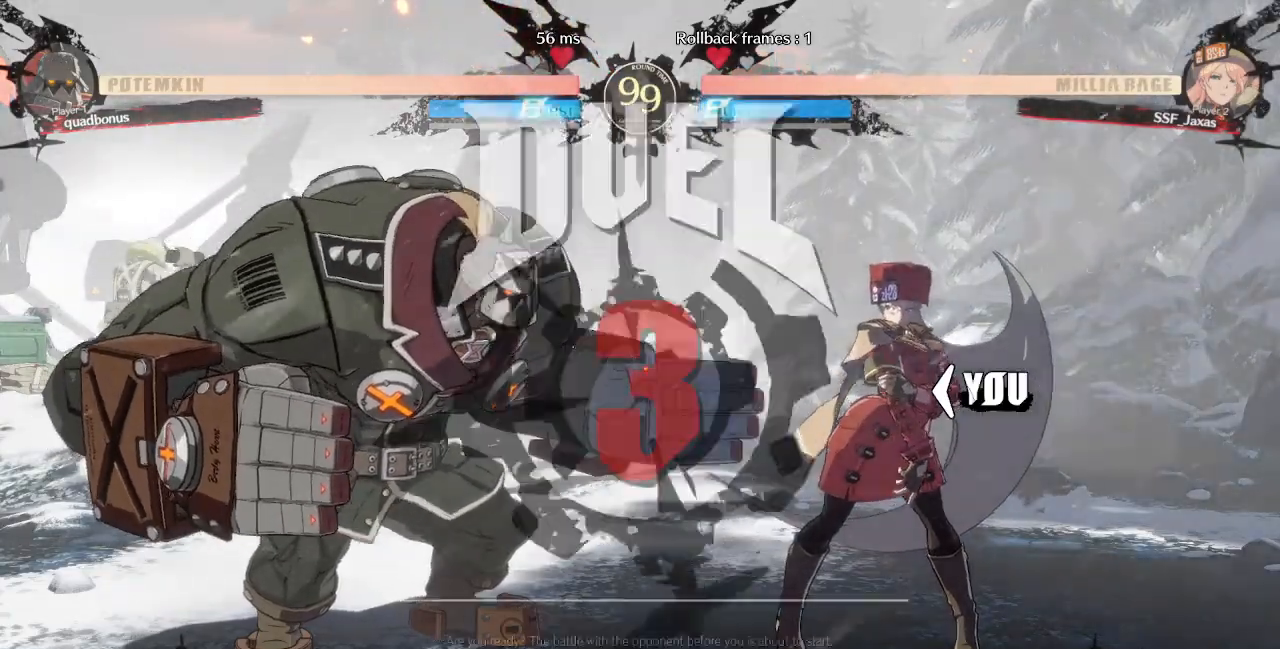
{"dt_ms": 520, "buttons": [], "events": []}
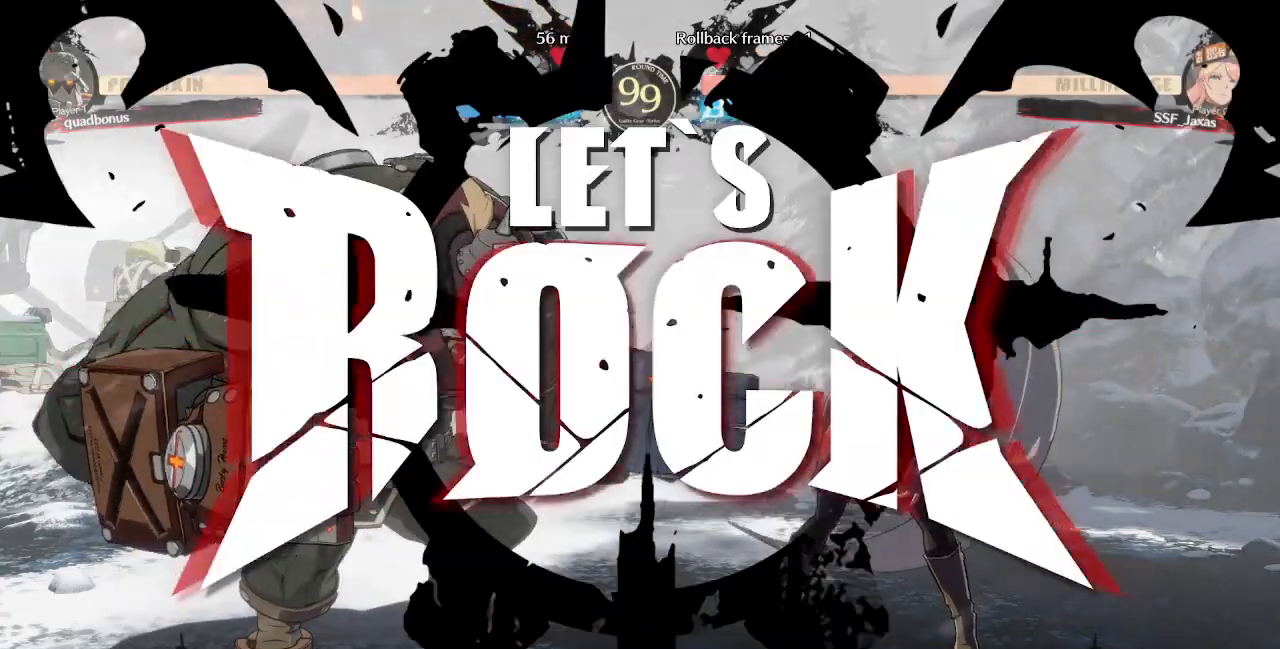
{"dt_ms": 480, "buttons": ["DPAD_RIGHT"], "events": [[400, "DPAD_UP", "down"], [480, "DPAD_RIGHT", "down"], [480, "DPAD_UP", "up"]]}
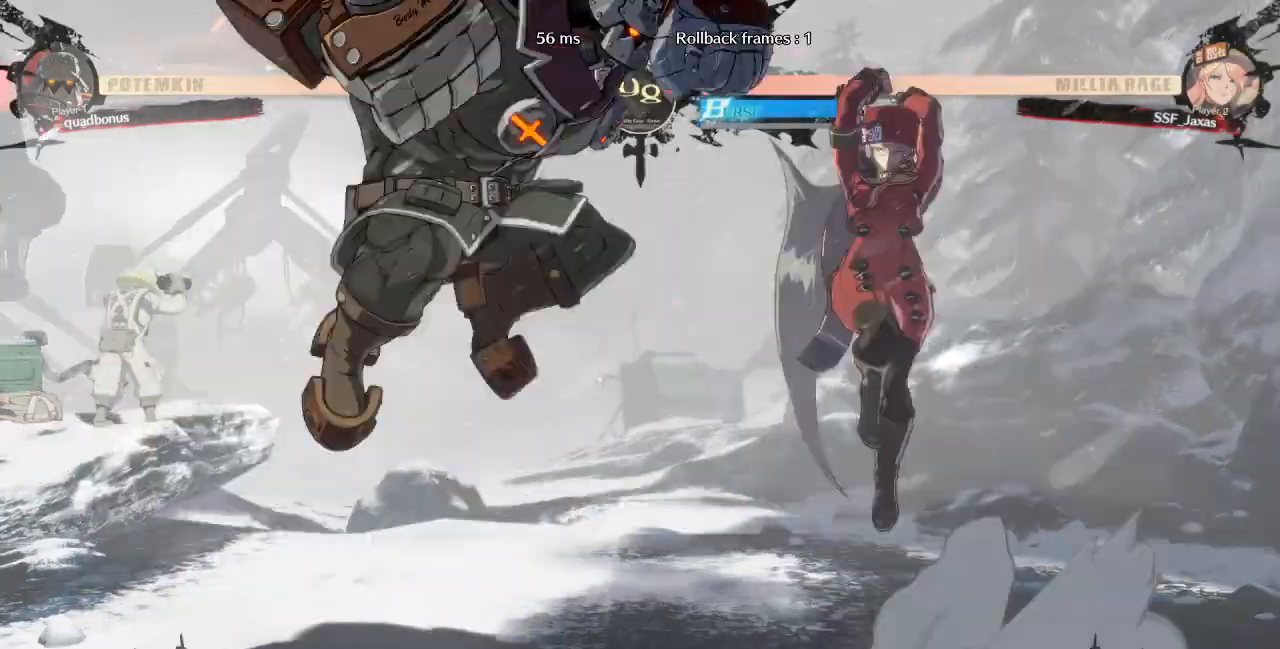
{"dt_ms": 520, "buttons": ["SQUARE", "DPAD_RIGHT"], "events": [[400, "SQUARE", "down"]]}
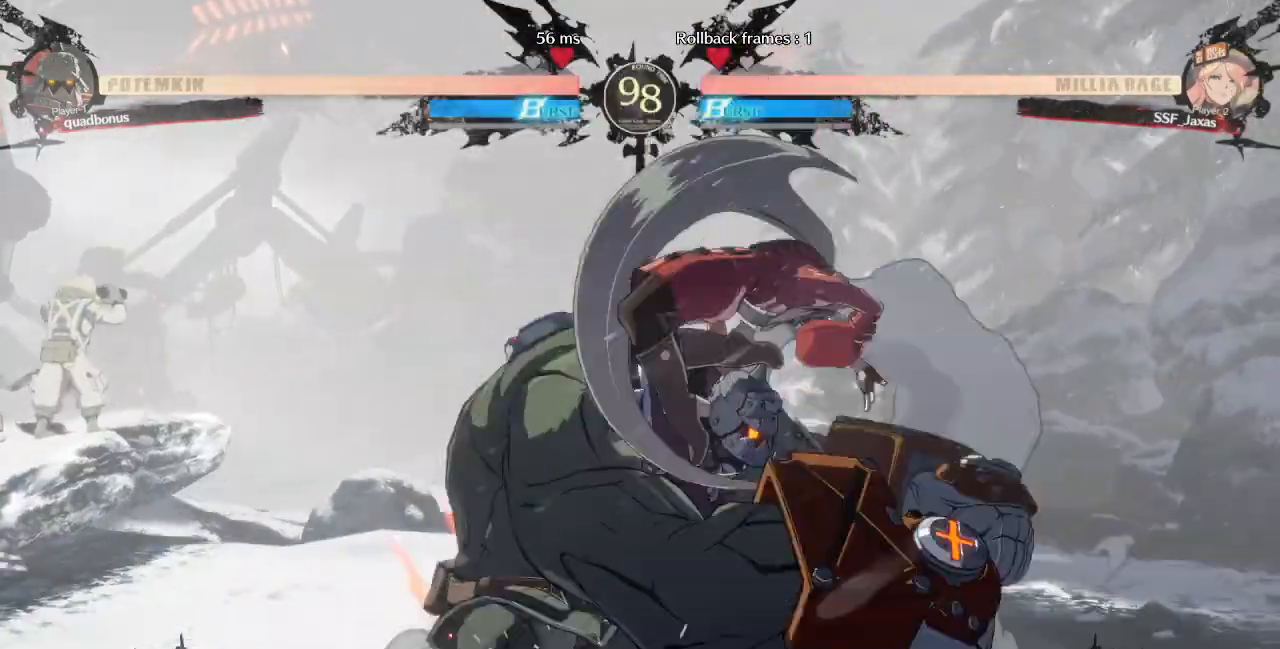
{"dt_ms": 480, "buttons": ["R2", "DPAD_DOWN"], "events": [[40, "DPAD_DOWN", "down"], [40, "SQUARE", "up"], [80, "DPAD_RIGHT", "up"], [280, "SQUARE", "down"], [440, "SQUARE", "up"], [480, "R2", "down"]]}
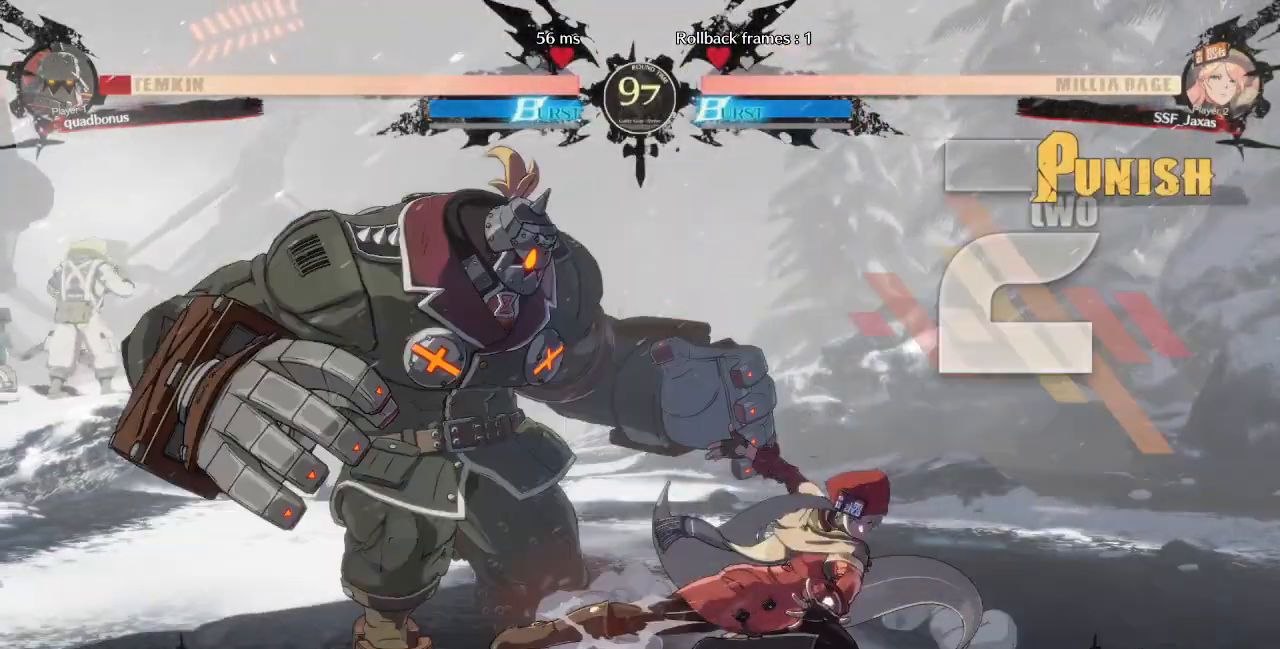
{"dt_ms": 520, "buttons": ["R1", "DPAD_LEFT"], "events": [[120, "DPAD_DOWN", "up"], [120, "R2", "up"], [320, "DPAD_DOWN", "down"], [400, "DPAD_DOWN", "up"], [400, "DPAD_LEFT", "down"], [400, "R1", "down"]]}
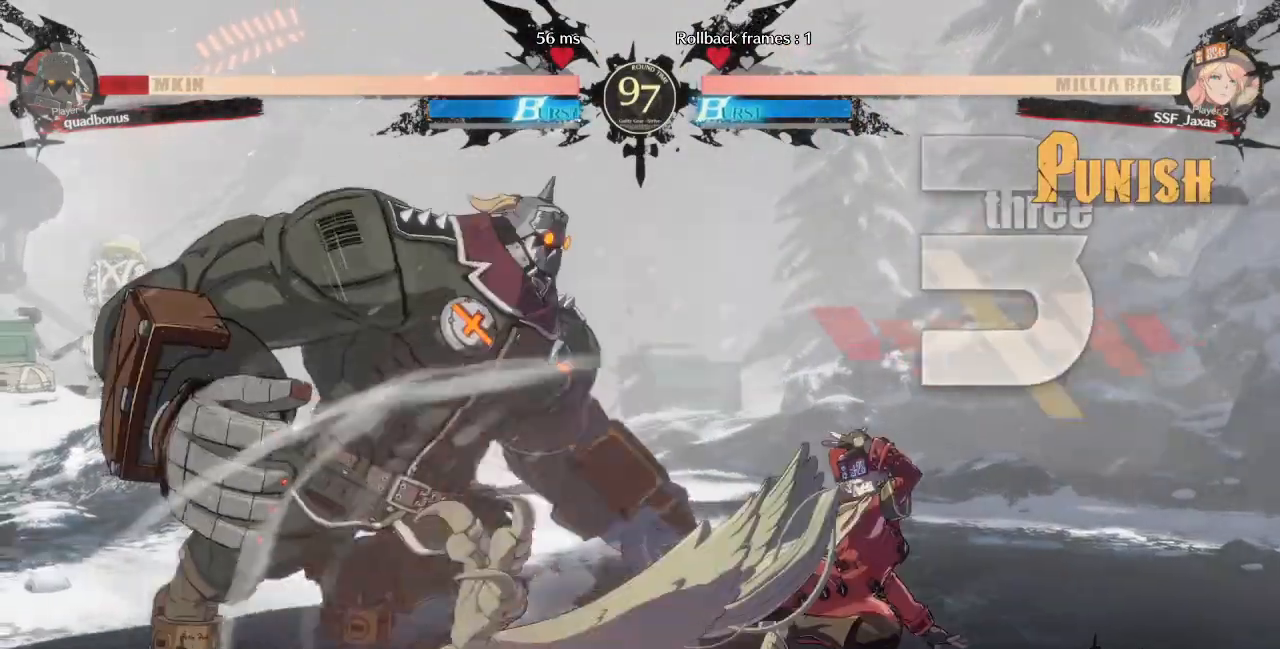
{"dt_ms": 480, "buttons": [], "events": [[40, "DPAD_LEFT", "up"], [80, "R1", "up"]]}
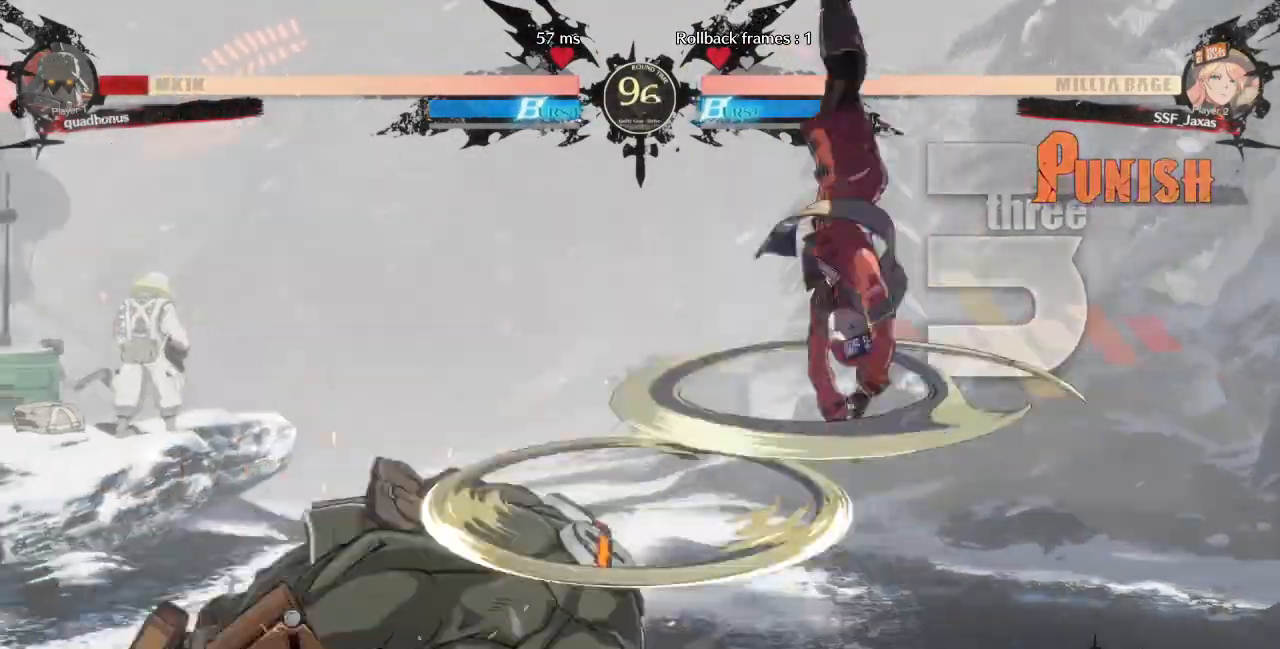
{"dt_ms": 520, "buttons": [], "events": []}
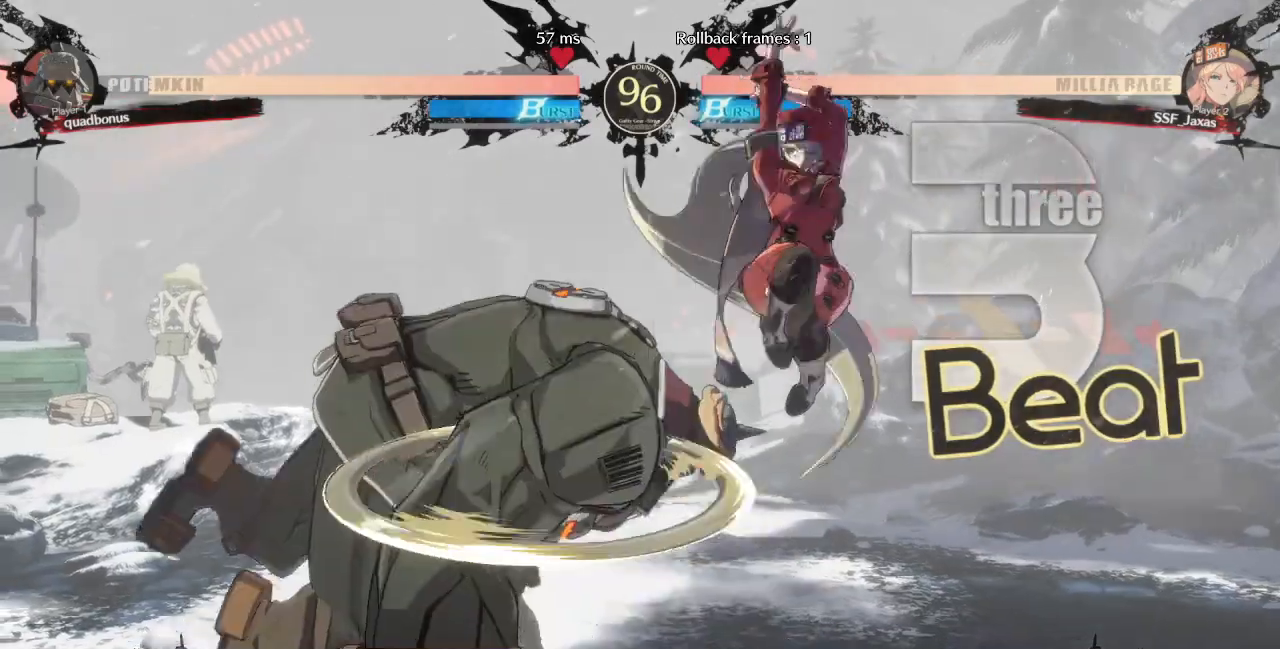
{"dt_ms": 480, "buttons": ["DPAD_RIGHT"], "events": [[40, "L1", "down"], [80, "DPAD_RIGHT", "down"], [80, "L1", "up"]]}
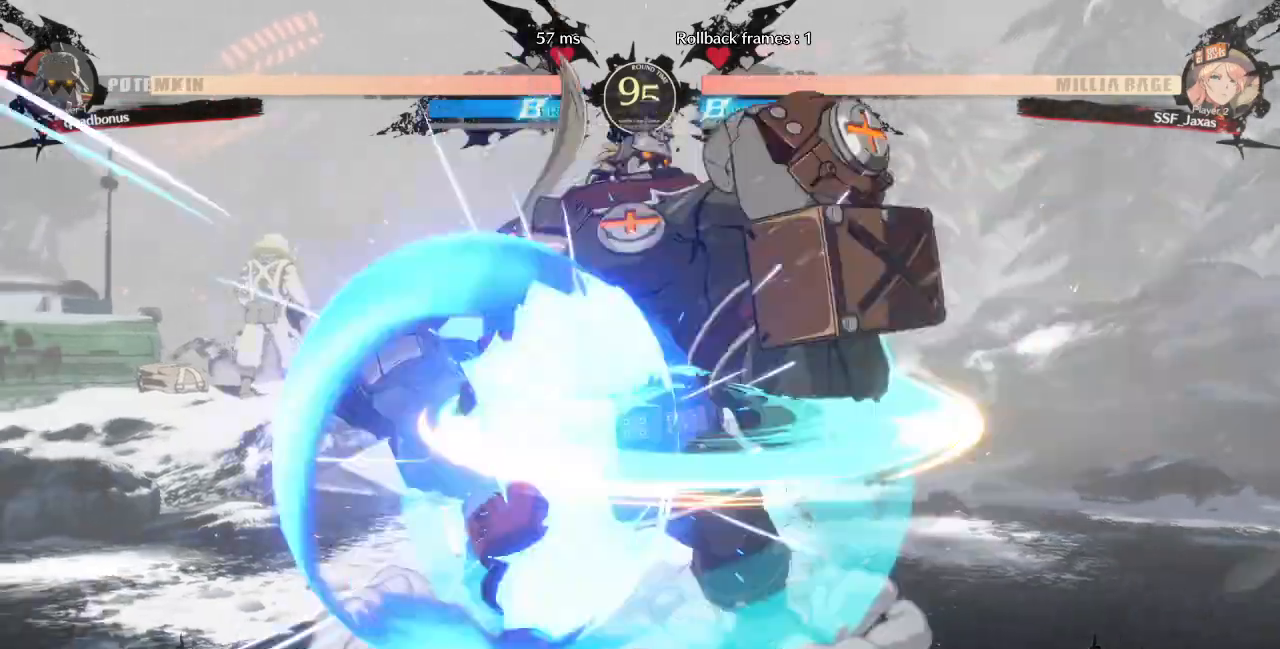
{"dt_ms": 520, "buttons": [], "events": [[40, "DPAD_RIGHT", "up"], [120, "TRIANGLE", "down"], [280, "TRIANGLE", "up"]]}
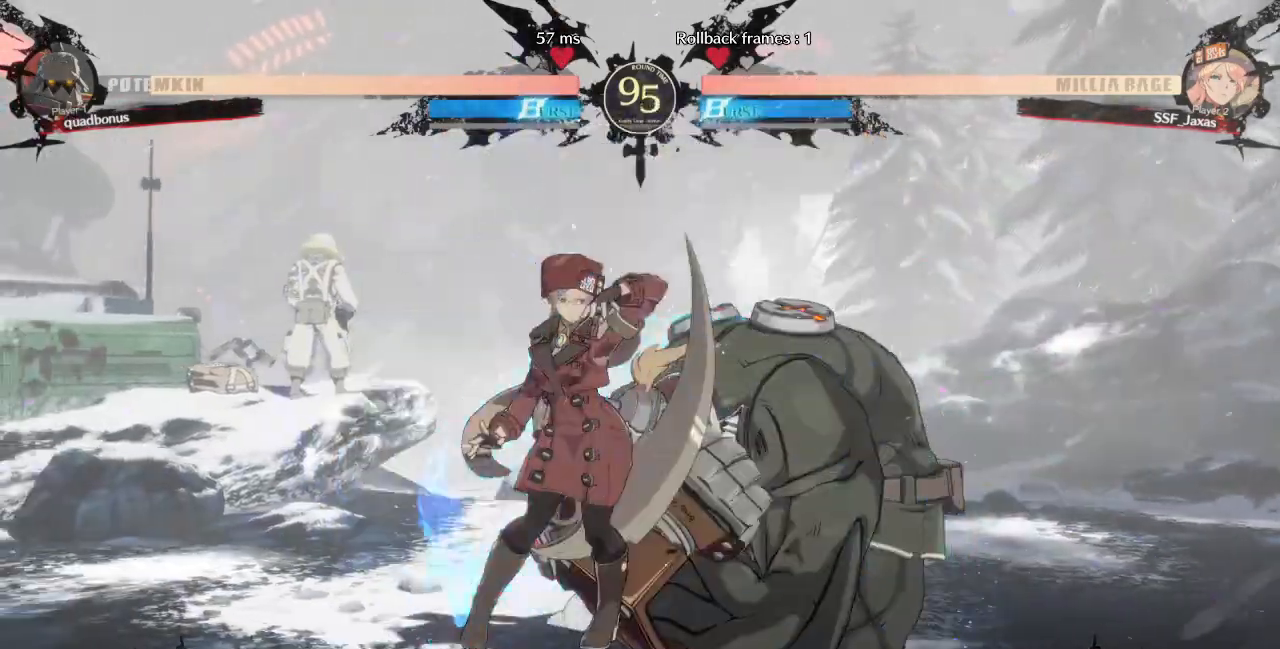
{"dt_ms": 1000, "buttons": []}
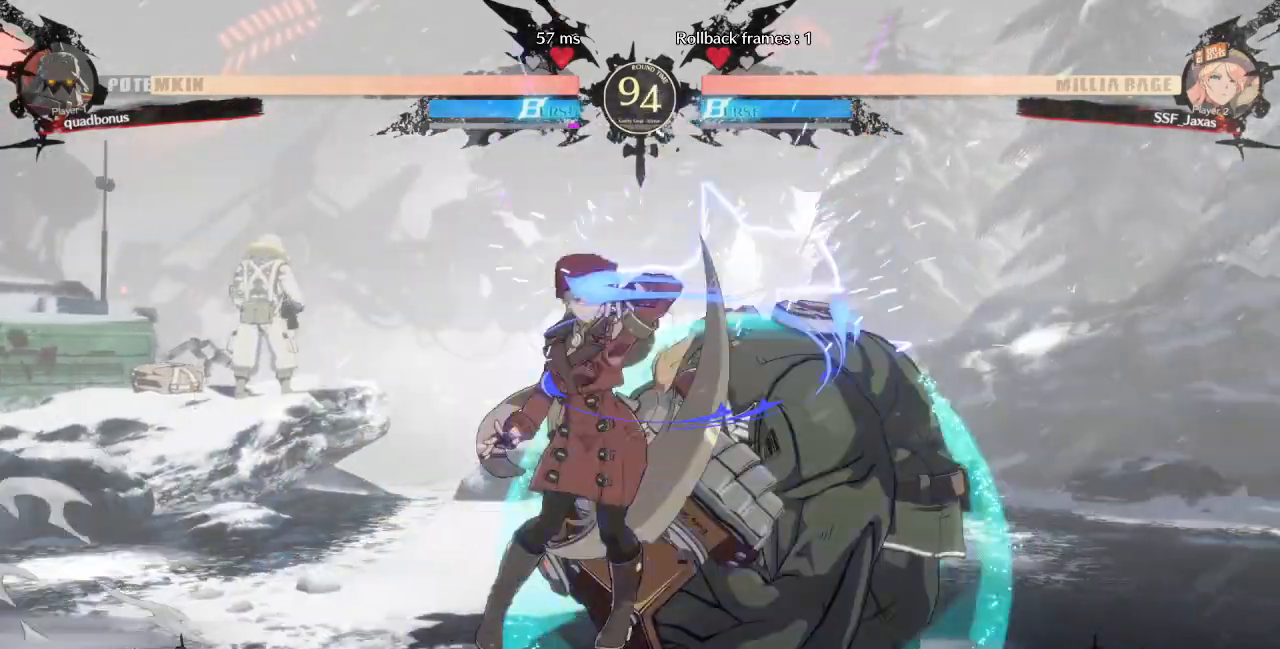
{"dt_ms": 480, "buttons": ["TRIANGLE", "DPAD_DOWN"], "events": [[360, "DPAD_DOWN", "down"], [480, "TRIANGLE", "down"]]}
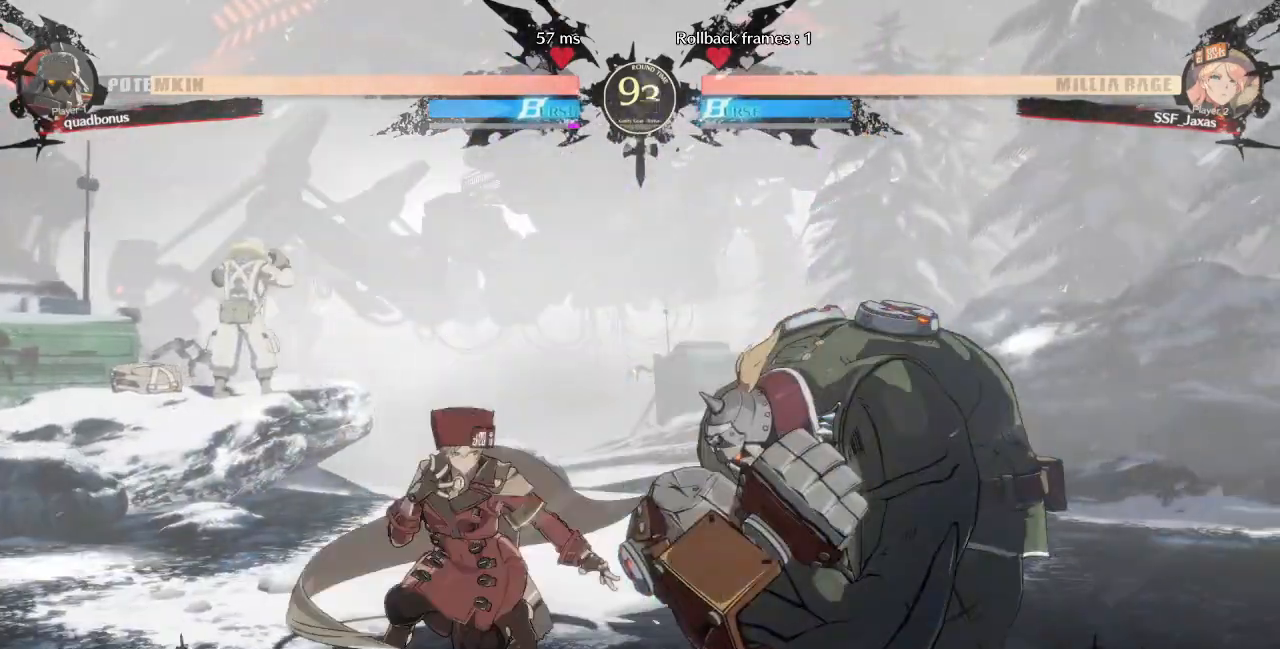
{"dt_ms": 520, "buttons": ["R1"], "events": [[80, "DPAD_DOWN", "up"], [120, "TRIANGLE", "up"], [400, "R1", "down"]]}